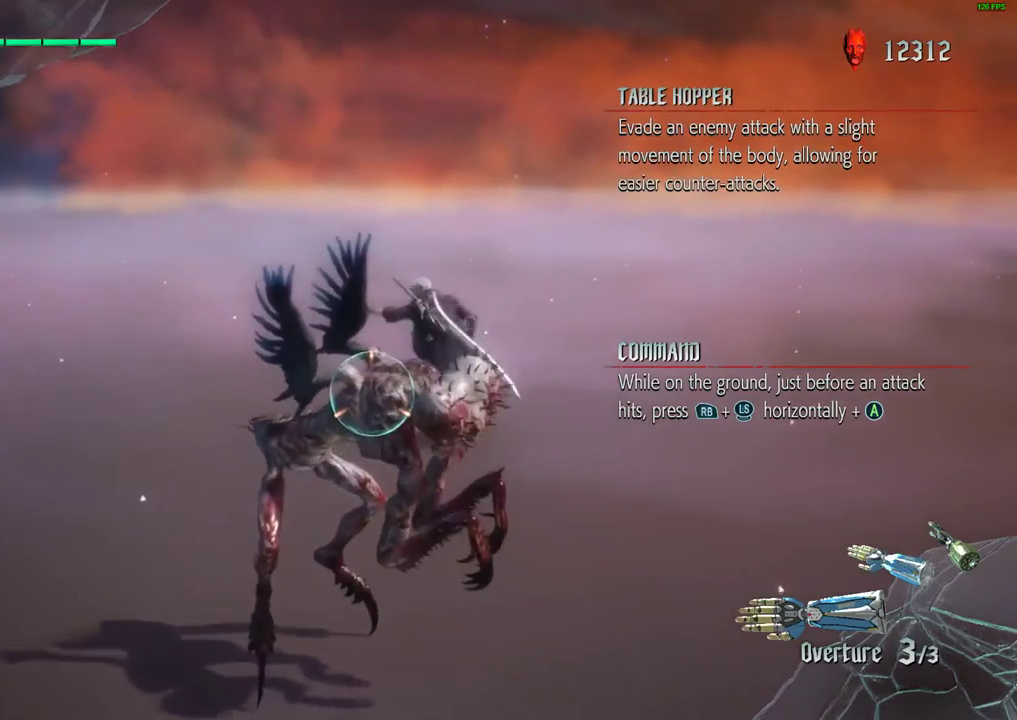
Gameplay with a controller (Xbox layout); each line is a JSON object with the inputs held at the frame after it (dt_ms = milliseconds from this image to that frame). "events" lists button and stick changes between this image and that frame as [ms after this image, input, new state], when the widget could be followed in between. Not read: L3 R3 right_stick.
{"dt_ms": 500, "buttons": ["R1"], "left_stick": "down", "events": [[100, "left_stick", "down"]]}
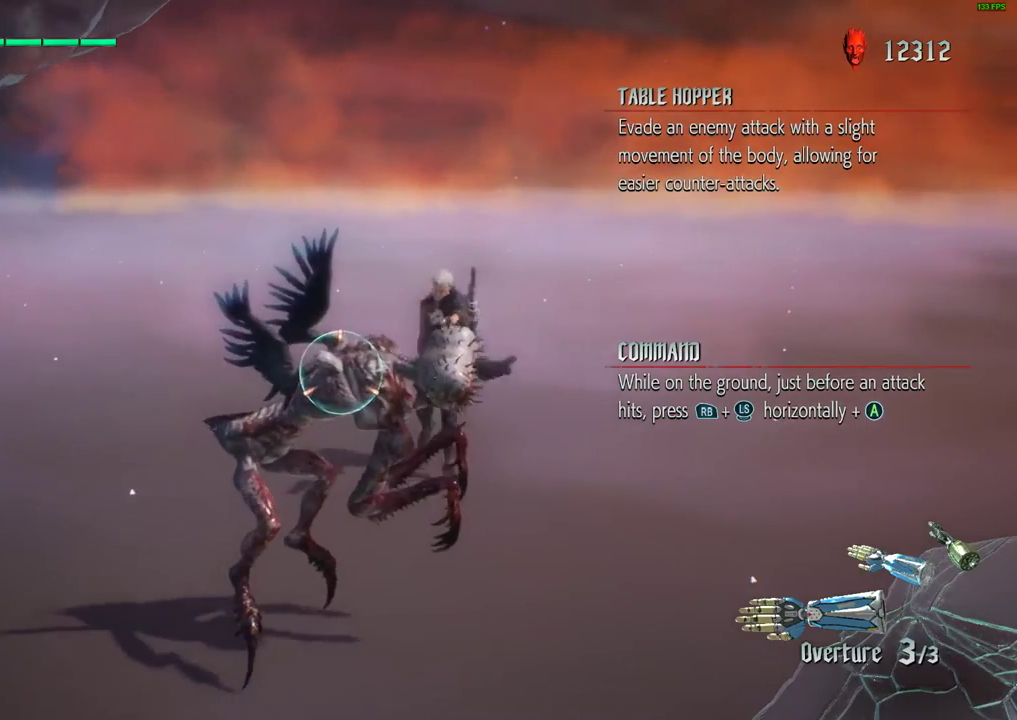
{"dt_ms": 500, "buttons": ["R1"], "left_stick": "down", "events": []}
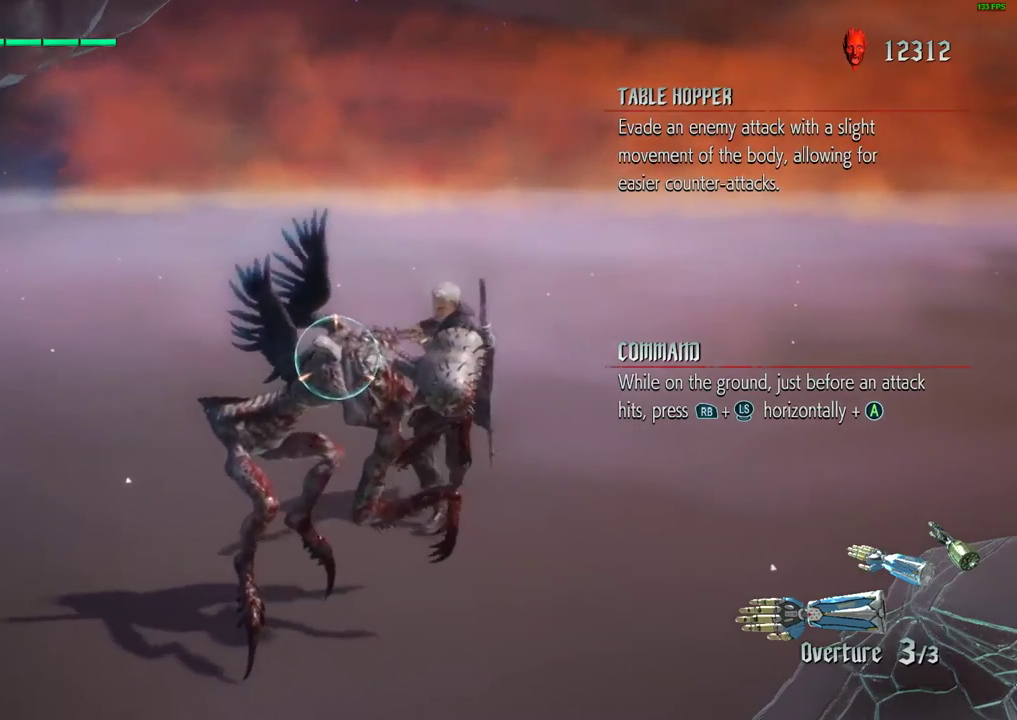
{"dt_ms": 500, "buttons": ["R1"], "left_stick": "down", "events": []}
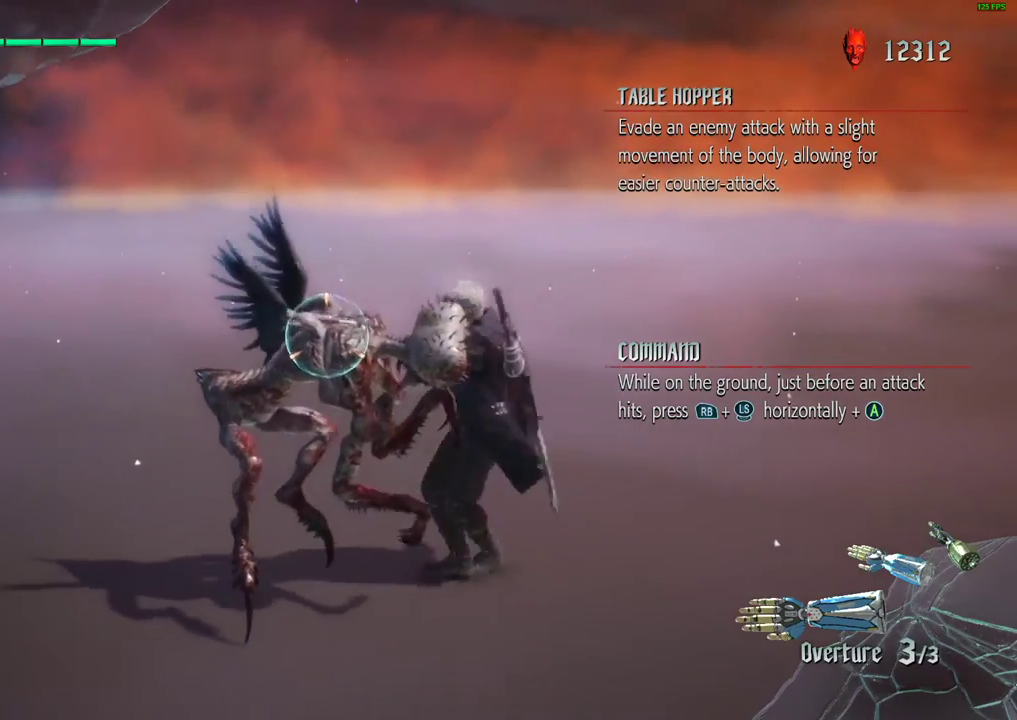
{"dt_ms": 500, "buttons": ["R1"], "left_stick": "center", "events": [[100, "left_stick", "center"]]}
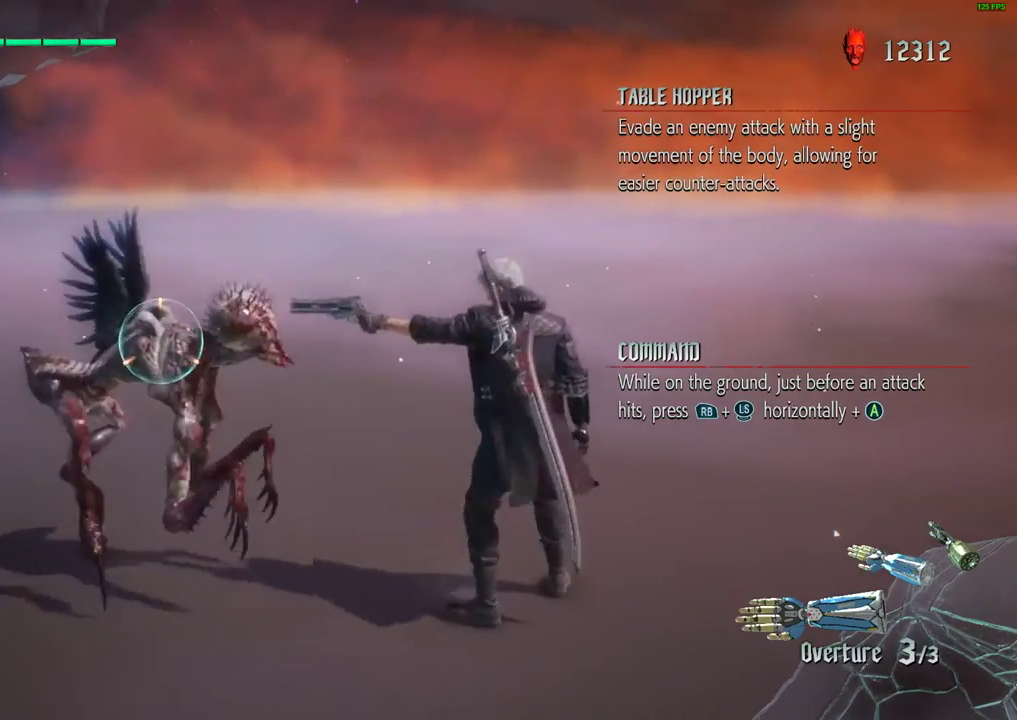
{"dt_ms": 500, "buttons": ["R1"], "left_stick": "down-left", "events": [[333, "left_stick", "down-left"]]}
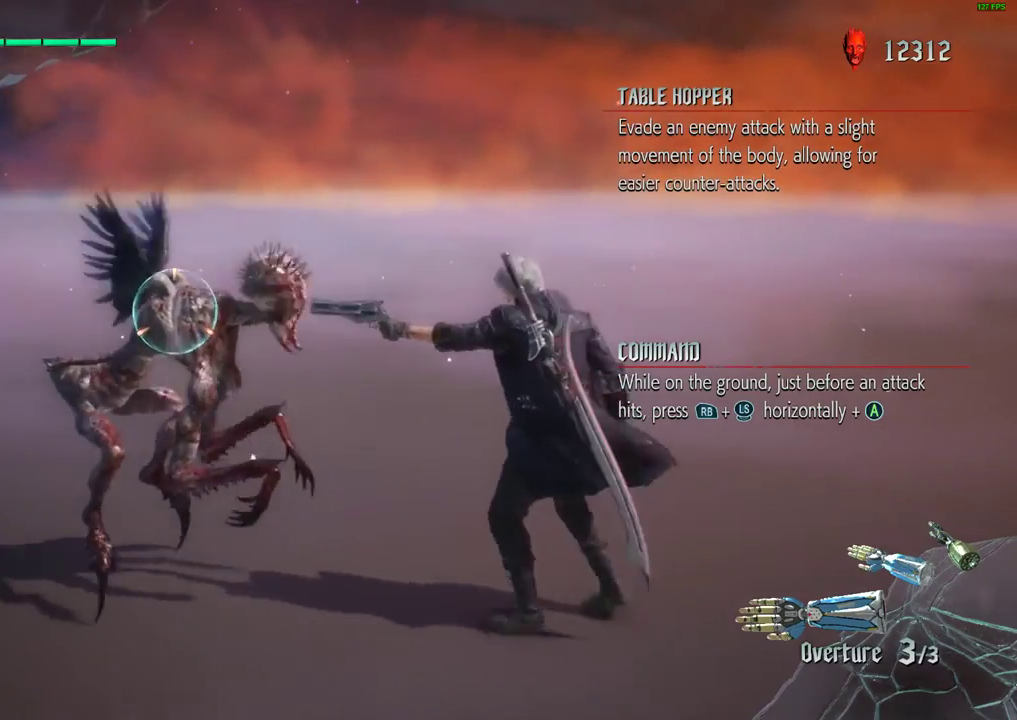
{"dt_ms": 500, "buttons": ["R1"], "left_stick": "down-left", "events": [[67, "left_stick", "center"], [433, "left_stick", "down-left"]]}
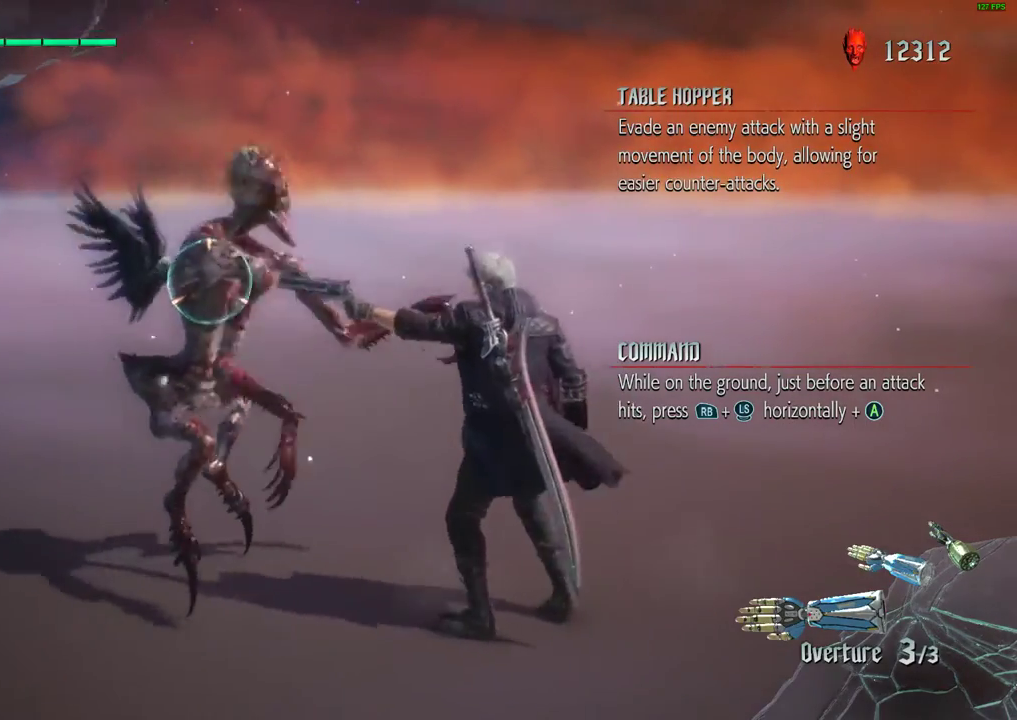
{"dt_ms": 500, "buttons": ["R1"], "left_stick": "center", "events": [[100, "left_stick", "center"]]}
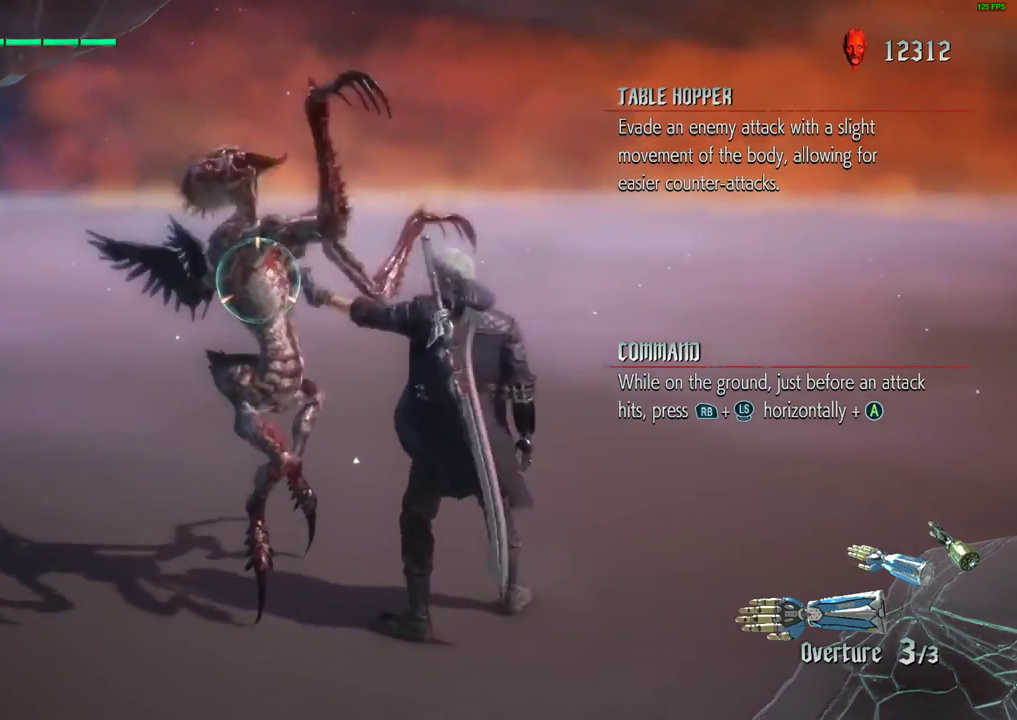
{"dt_ms": 500, "buttons": ["R1"], "left_stick": "center", "events": []}
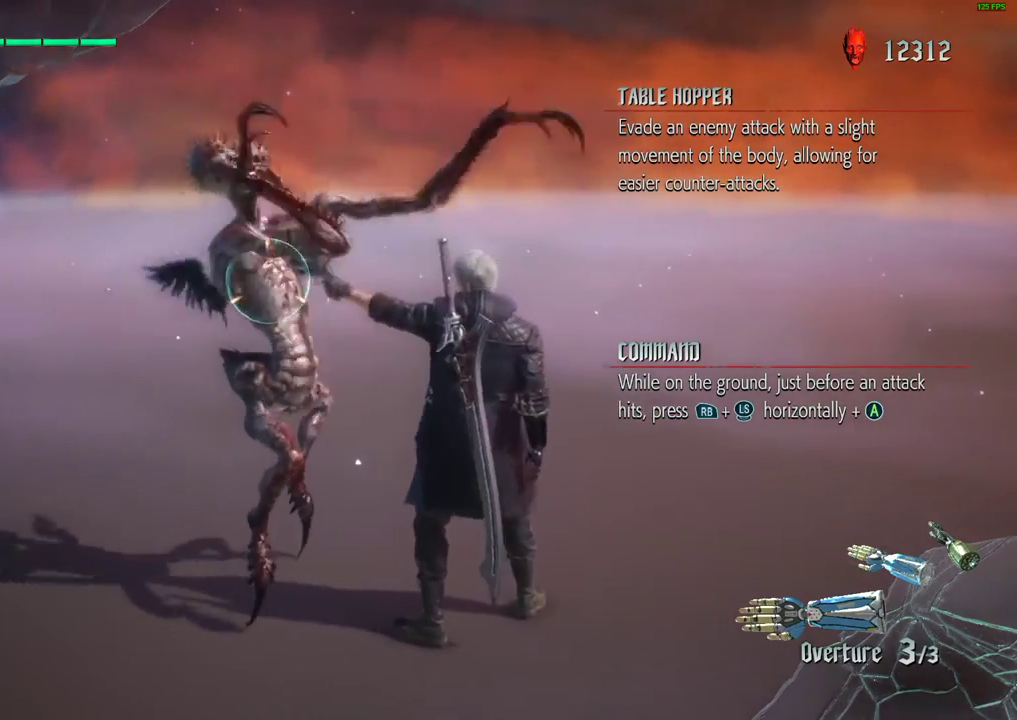
{"dt_ms": 1000, "buttons": [], "left_stick": "down-right"}
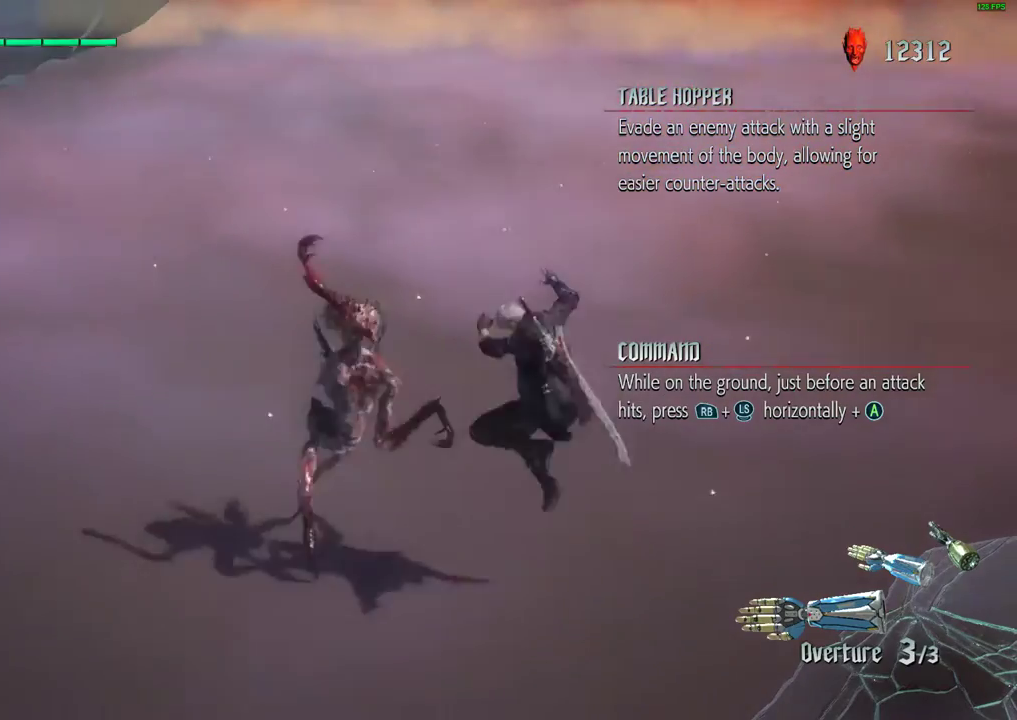
{"dt_ms": 500, "buttons": [], "left_stick": "center", "events": [[233, "left_stick", "center"]]}
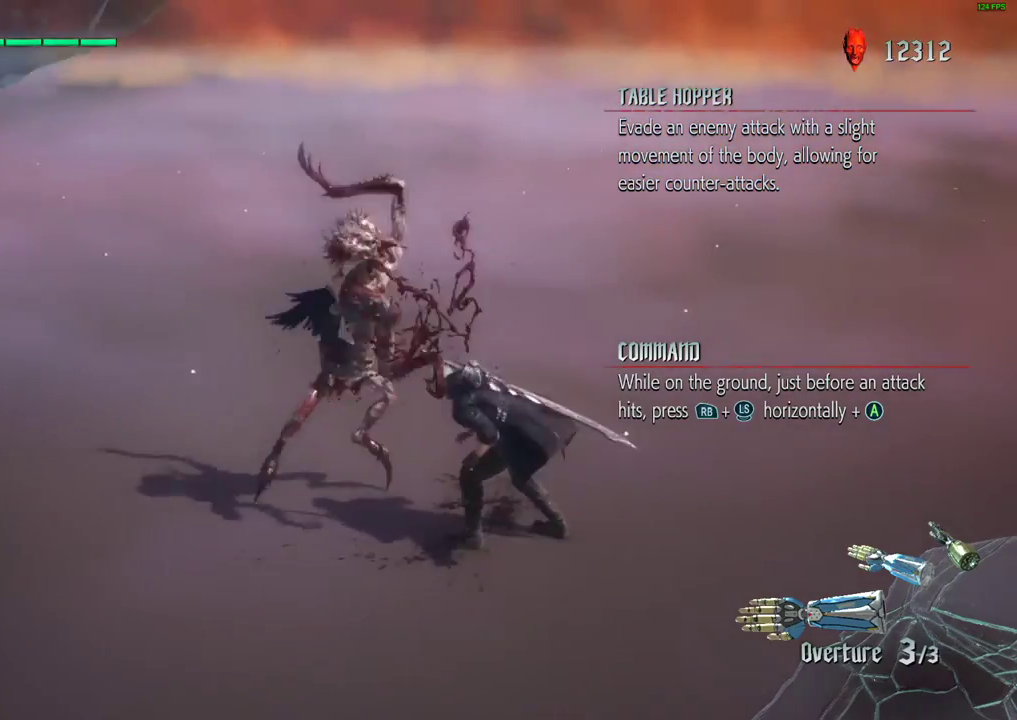
{"dt_ms": 500, "buttons": [], "left_stick": "center", "events": []}